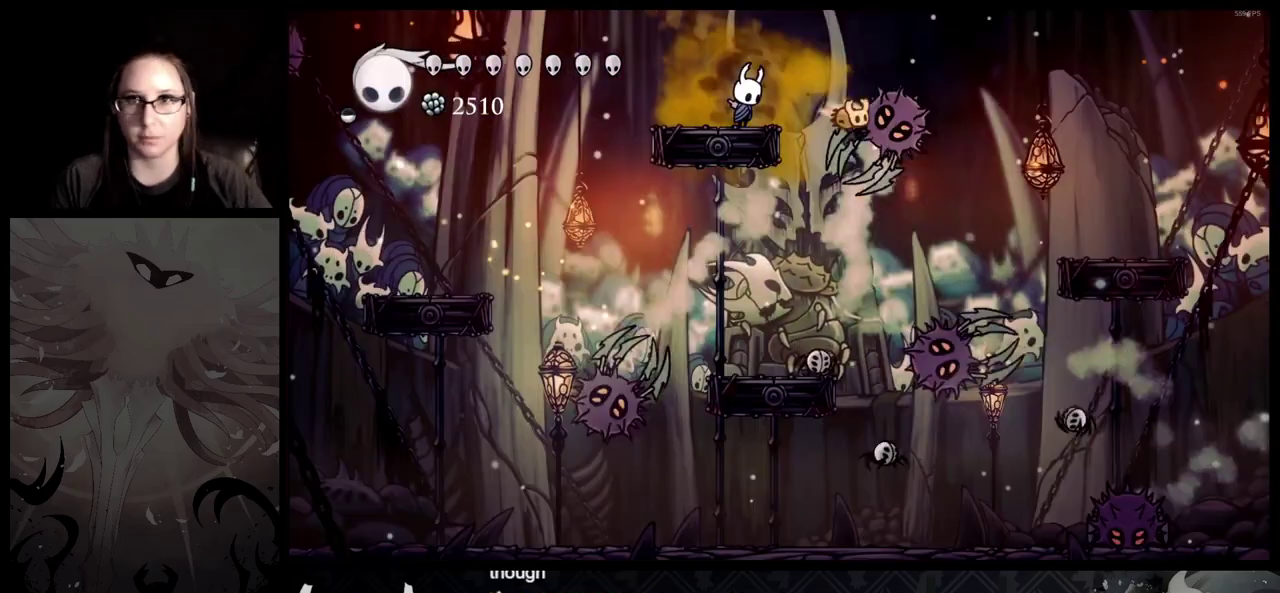
Gameplay with a controller (Xbox layout); each line is a JSON object with the inputs held at the frame after it (dt_ms = milliseconds from this image to that frame). "events" lists button and stick changes between this image and that frame as [ms after this image, input, new state], when the widget could be followed in between. Not read: L2 R2.
{"dt_ms": 500, "buttons": [], "left_stick": "right", "right_stick": "center", "events": [[500, "left_stick", "right"], [500, "right_stick", "center"]]}
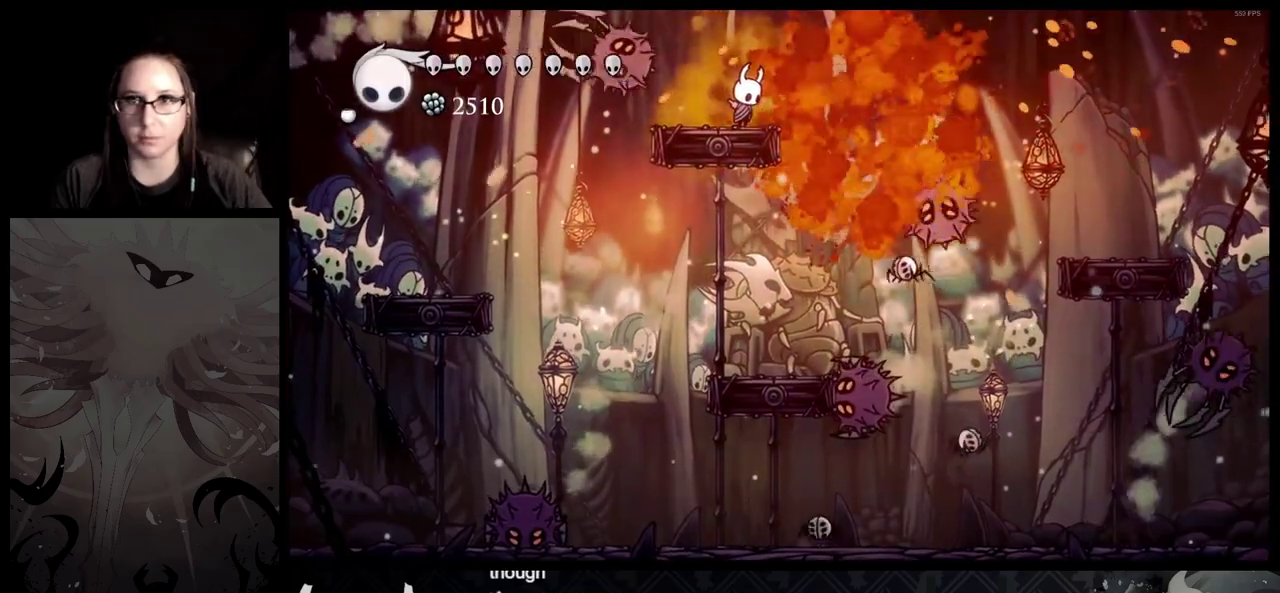
{"dt_ms": 500, "buttons": ["A"], "left_stick": "left", "right_stick": "center", "events": [[133, "A", "down"], [283, "left_stick", "center"], [350, "left_stick", "left"]]}
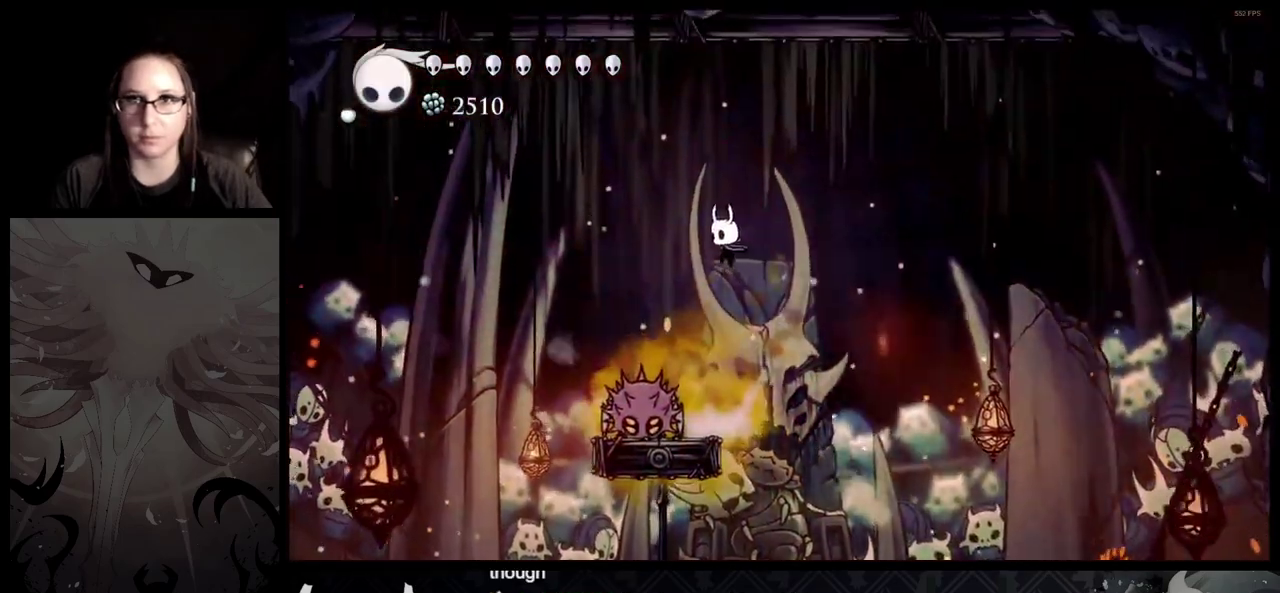
{"dt_ms": 500, "buttons": [], "left_stick": "right", "right_stick": "center", "events": [[50, "A", "up"], [467, "left_stick", "right"]]}
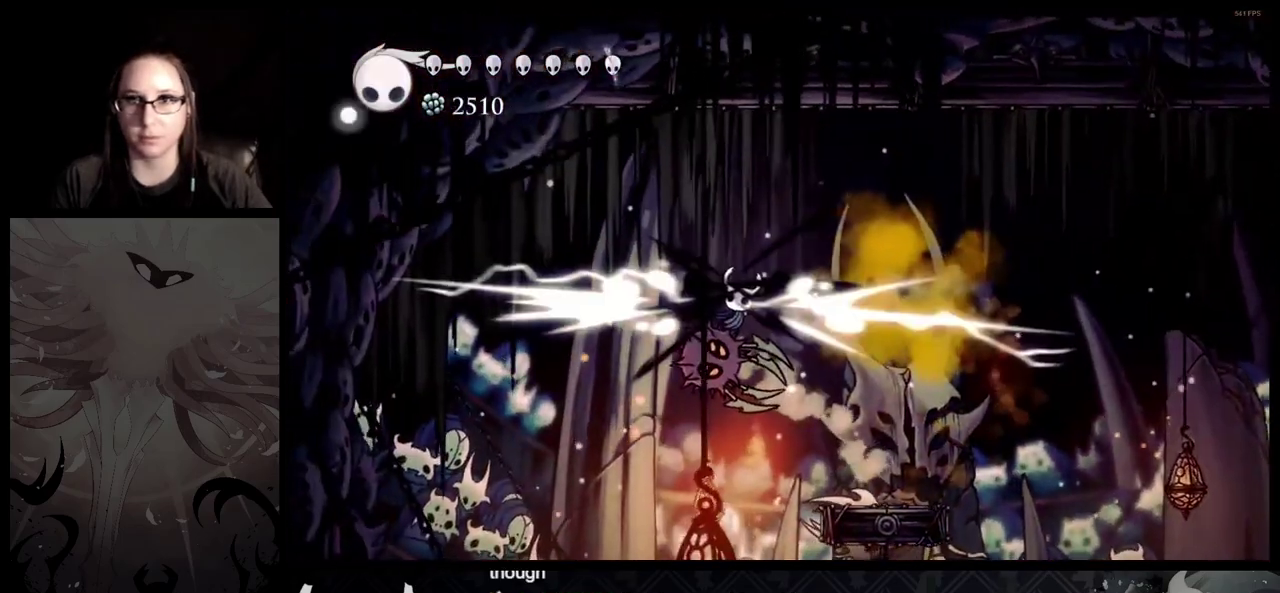
{"dt_ms": 500, "buttons": [], "left_stick": "left", "right_stick": "center", "events": [[217, "left_stick", "left"]]}
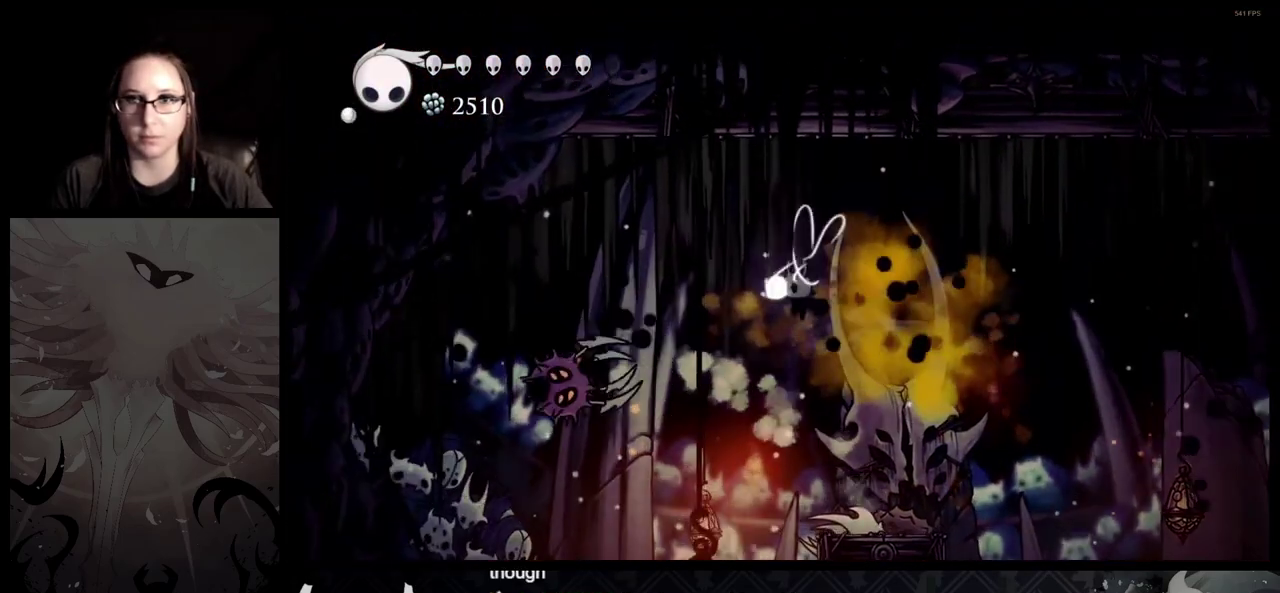
{"dt_ms": 500, "buttons": [], "left_stick": "left", "right_stick": "center", "events": [[33, "left_stick", "center"], [367, "left_stick", "left"]]}
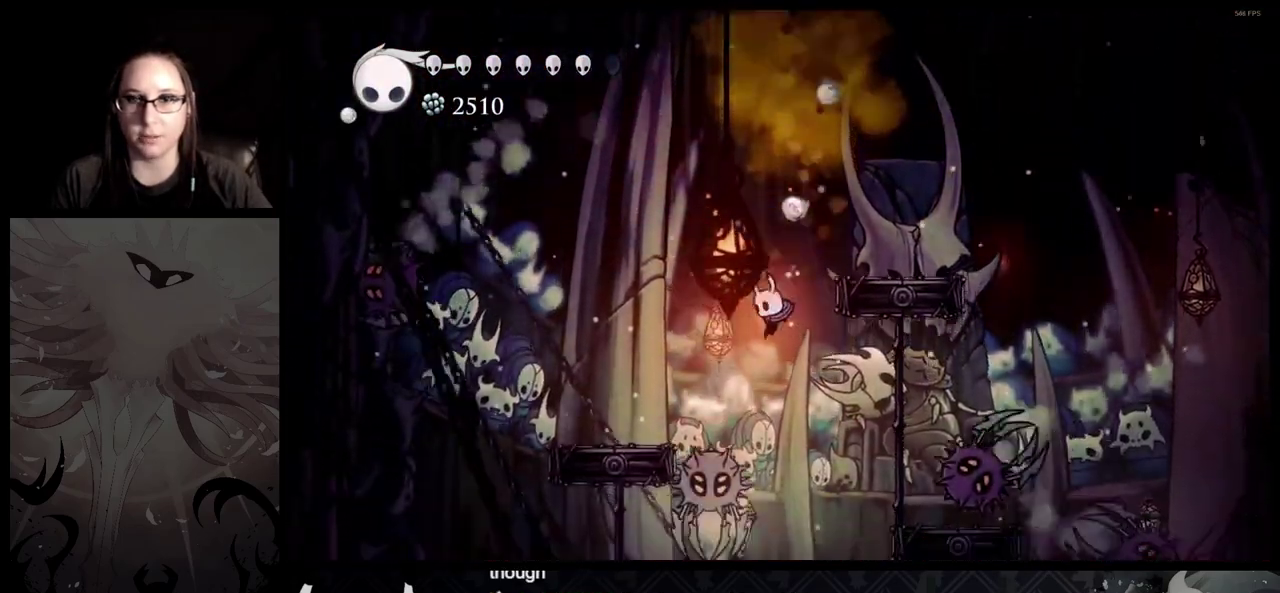
{"dt_ms": 500, "buttons": [], "left_stick": "left", "right_stick": "center", "events": []}
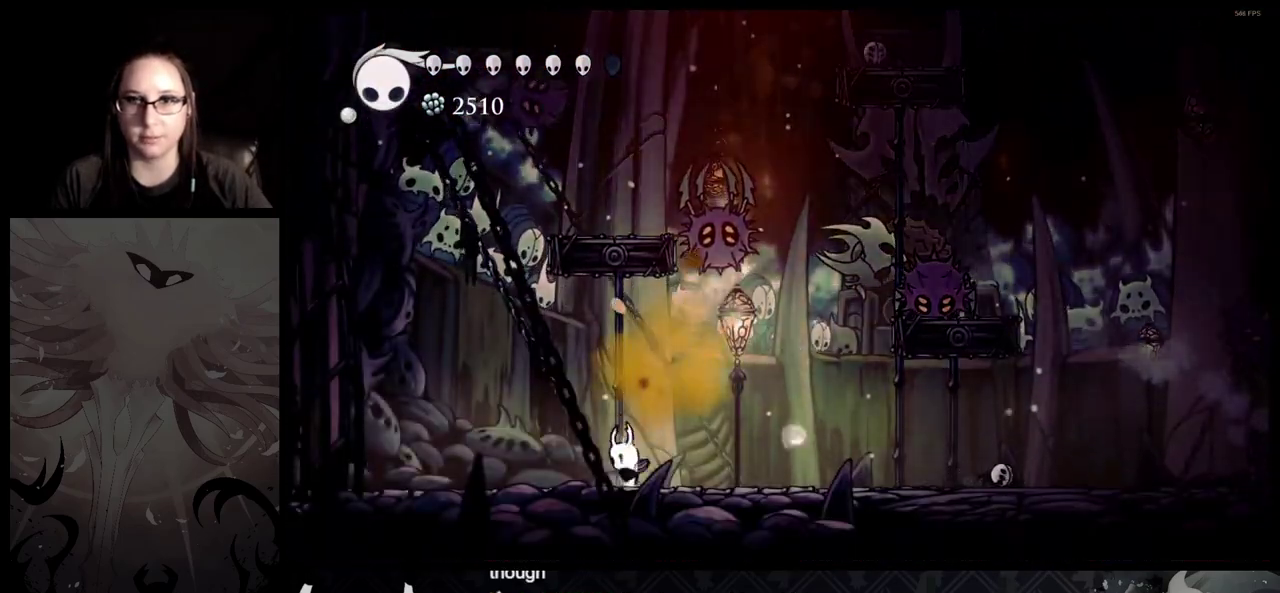
{"dt_ms": 500, "buttons": [], "left_stick": "center", "right_stick": "center", "events": [[17, "left_stick", "center"]]}
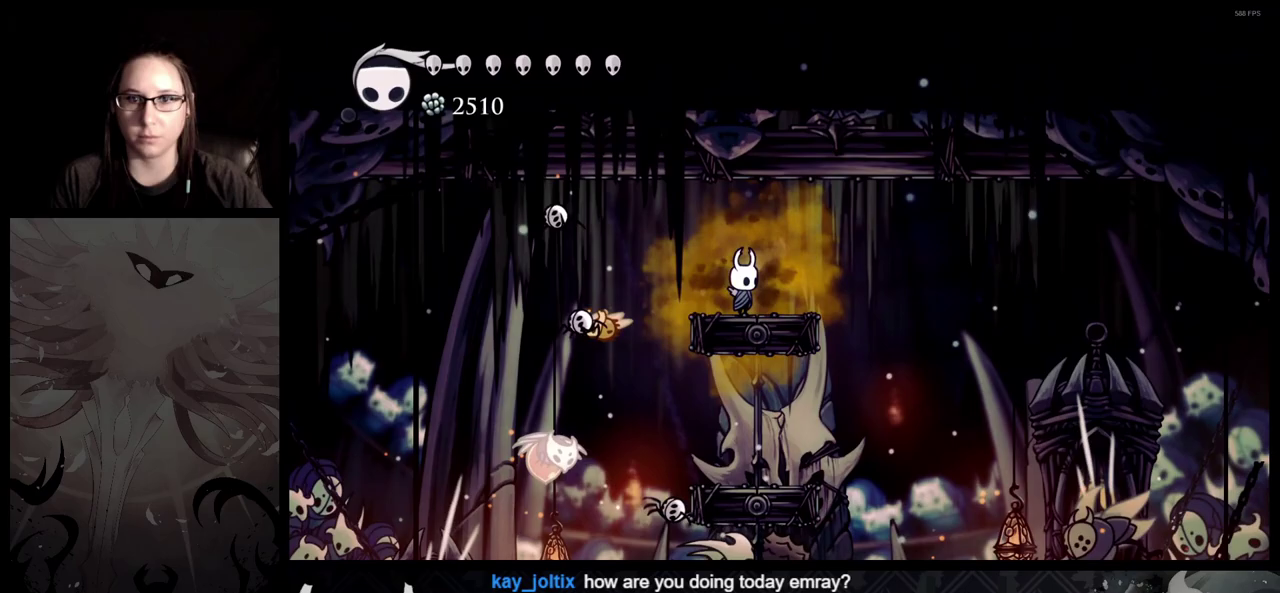
{"dt_ms": 500, "buttons": [], "left_stick": "right", "right_stick": "center", "events": [[500, "left_stick", "right"]]}
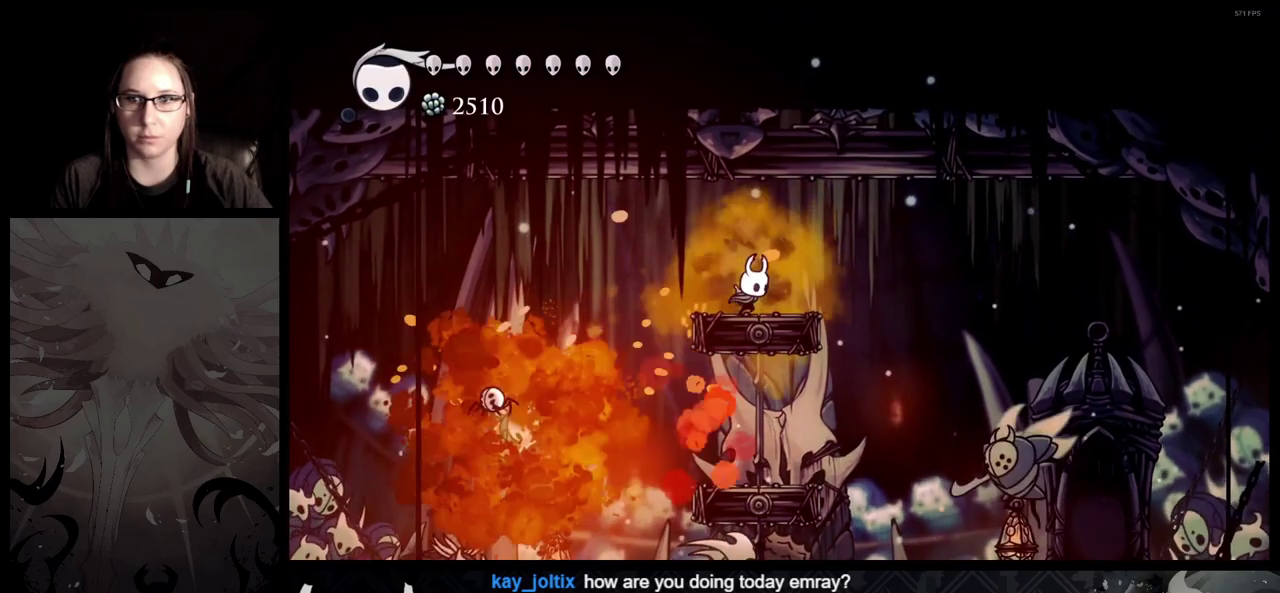
{"dt_ms": 500, "buttons": ["Y"], "left_stick": "center", "right_stick": "center", "events": [[100, "Y", "down"], [117, "left_stick", "center"]]}
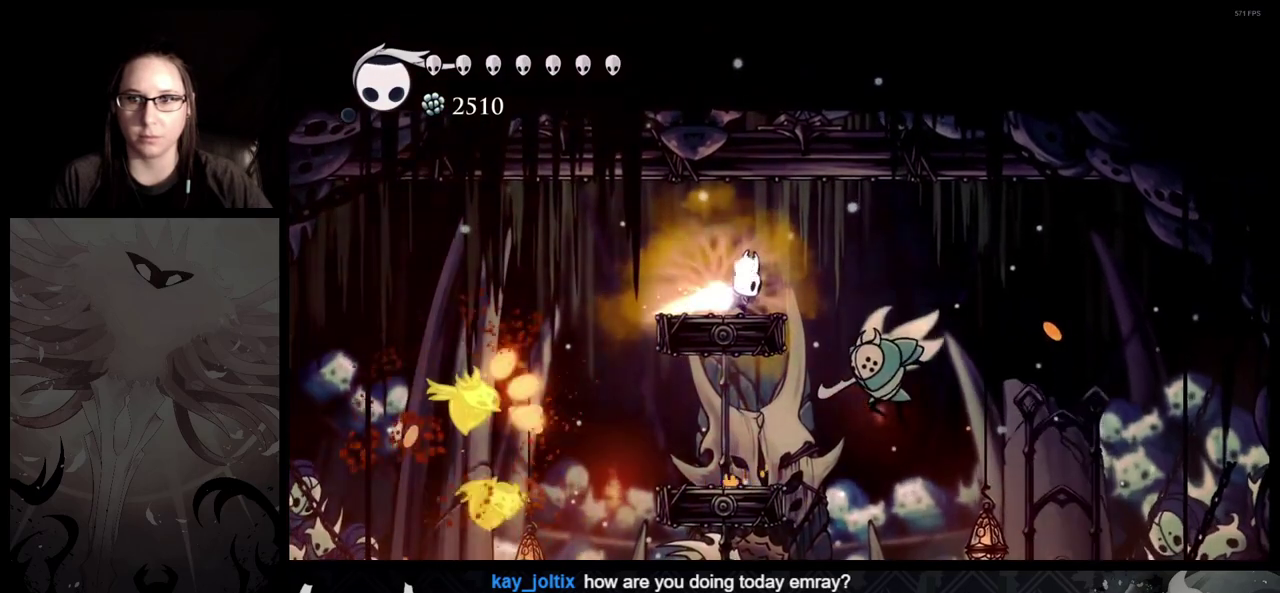
{"dt_ms": 500, "buttons": ["Y"], "left_stick": "center", "right_stick": "center", "events": []}
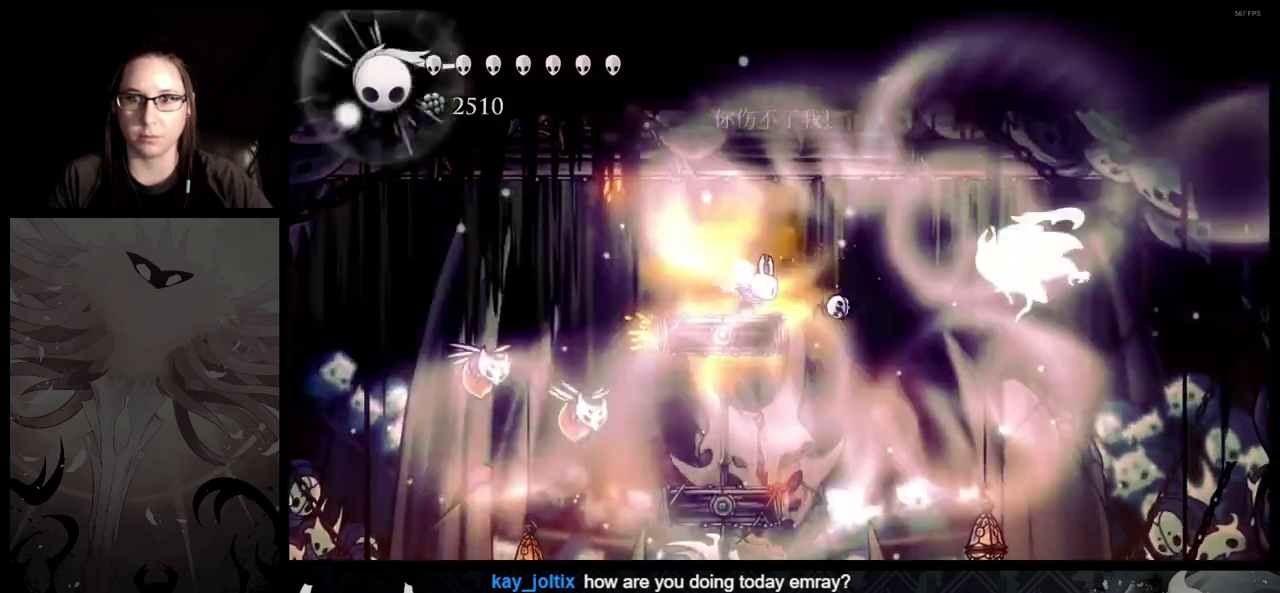
{"dt_ms": 500, "buttons": [], "left_stick": "right", "right_stick": "center", "events": [[83, "Y", "up"], [250, "left_stick", "right"]]}
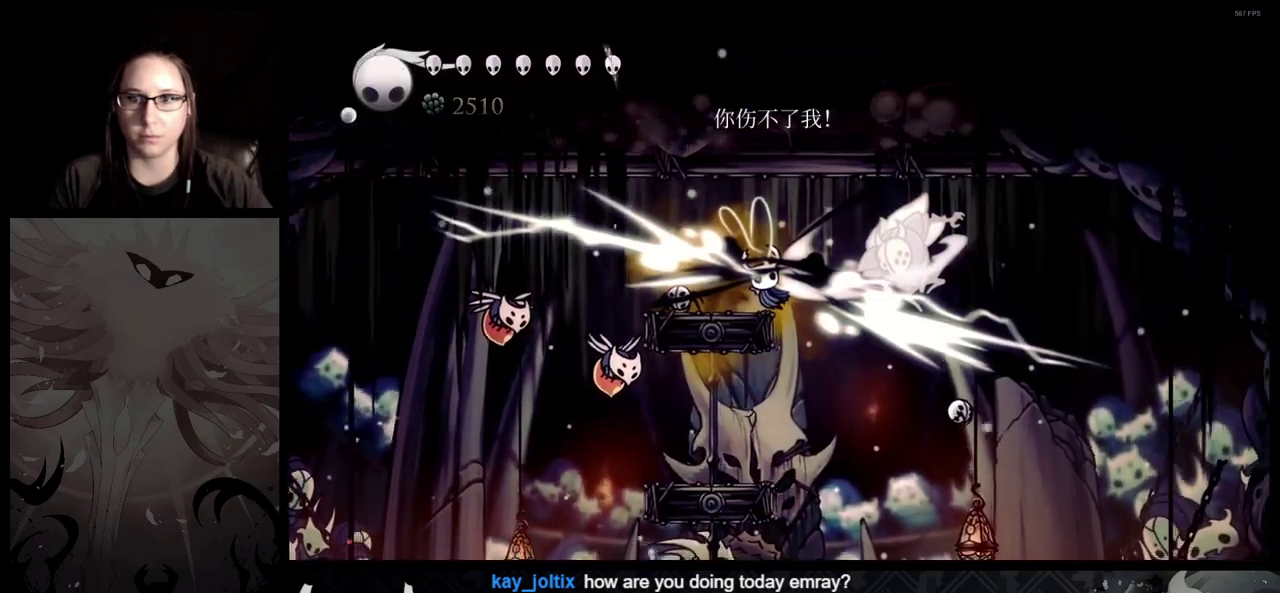
{"dt_ms": 500, "buttons": [], "left_stick": "right", "right_stick": "center", "events": [[117, "left_stick", "down-right"], [300, "left_stick", "right"]]}
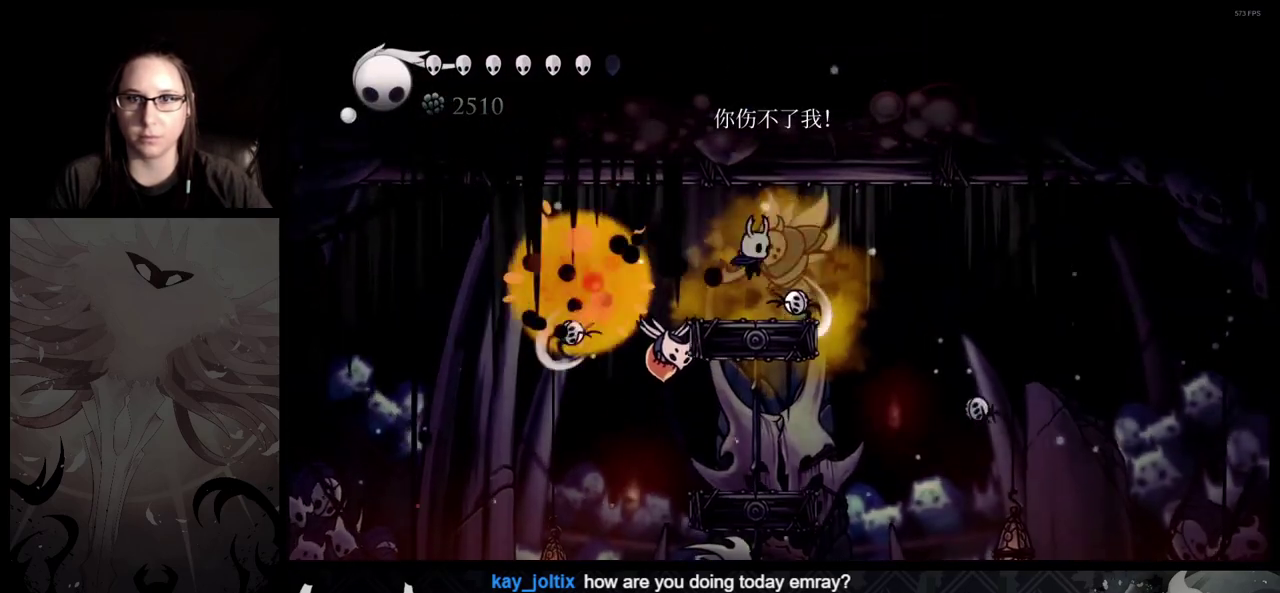
{"dt_ms": 500, "buttons": [], "left_stick": "center", "right_stick": "center", "events": [[467, "left_stick", "center"]]}
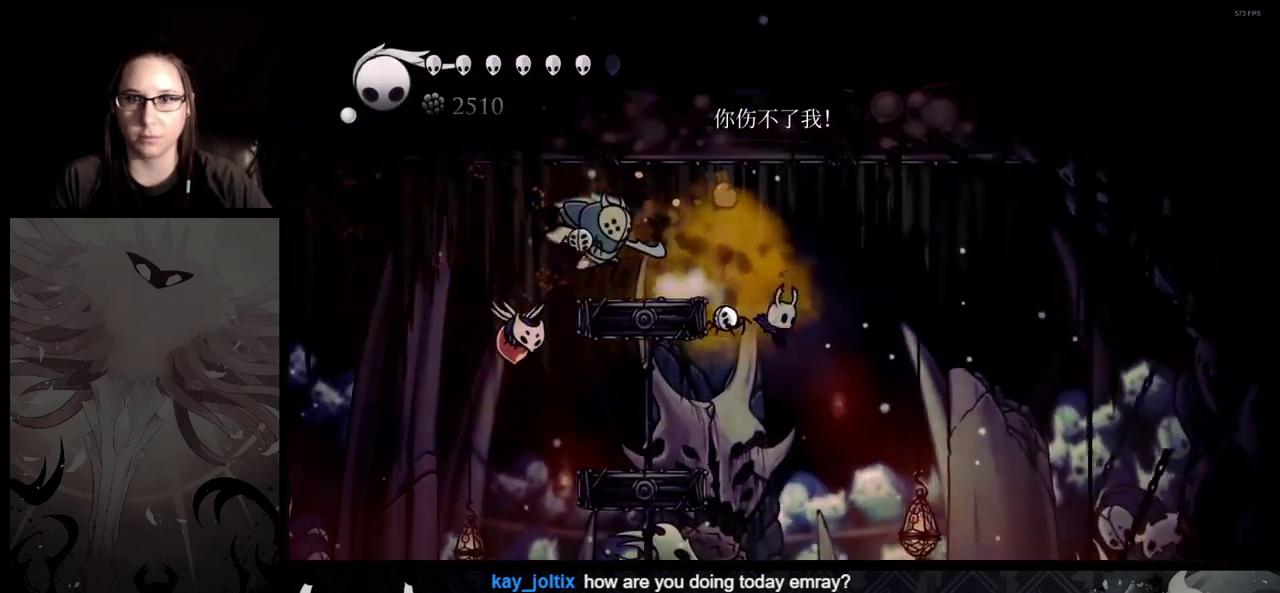
{"dt_ms": 500, "buttons": ["A"], "left_stick": "left", "right_stick": "center", "events": [[450, "A", "down"], [450, "left_stick", "left"]]}
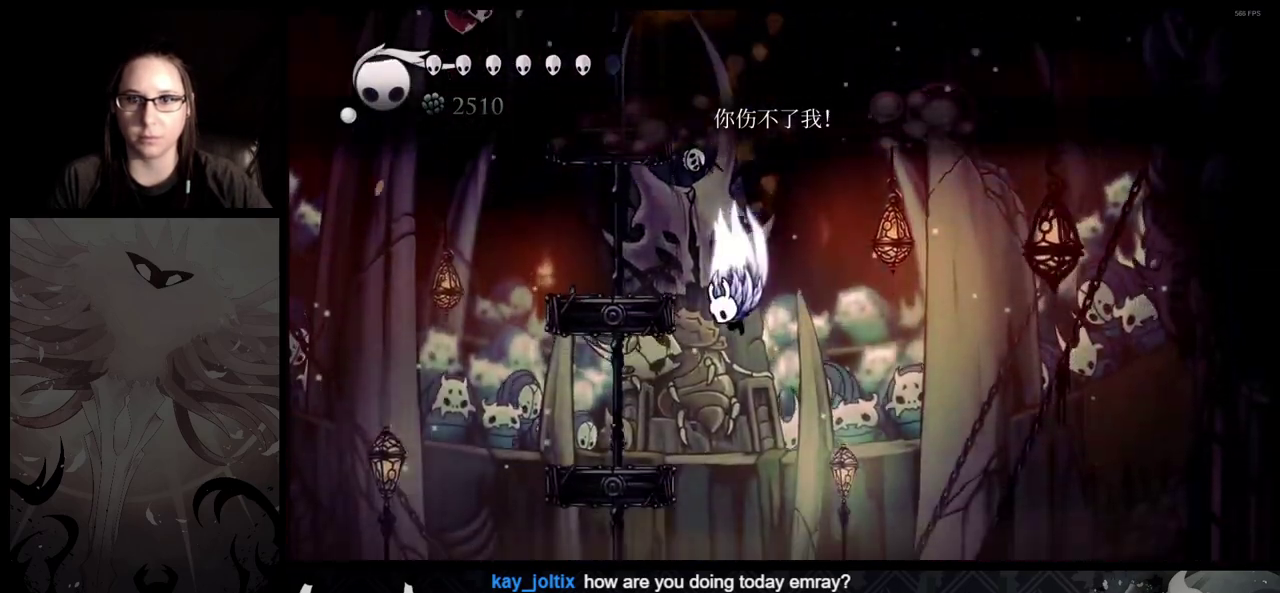
{"dt_ms": 500, "buttons": ["B"], "left_stick": "center", "right_stick": "center", "events": [[133, "A", "up"], [350, "B", "down"], [383, "left_stick", "center"]]}
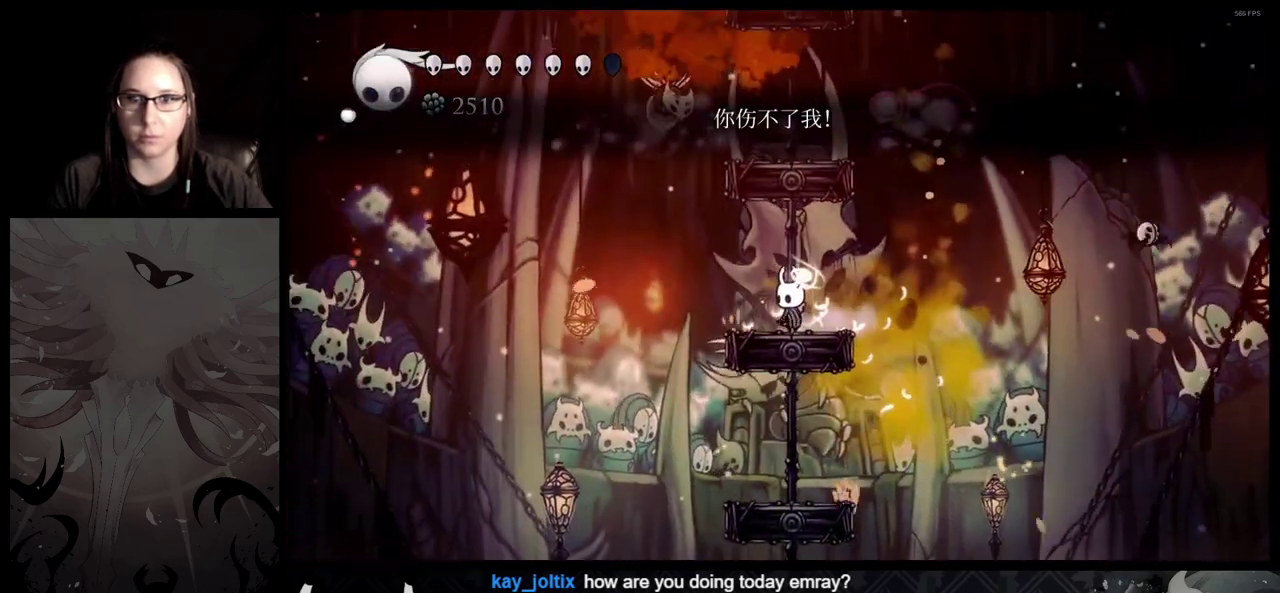
{"dt_ms": 500, "buttons": ["B"], "left_stick": "center", "right_stick": "center", "events": []}
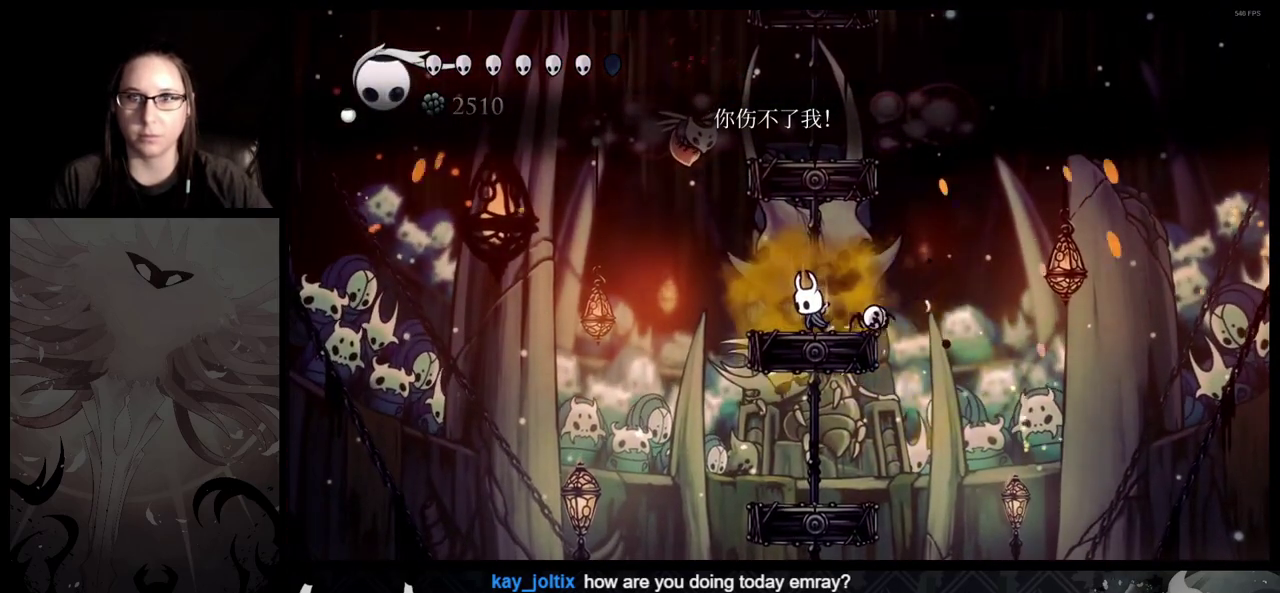
{"dt_ms": 500, "buttons": ["B"], "left_stick": "center", "right_stick": "center", "events": []}
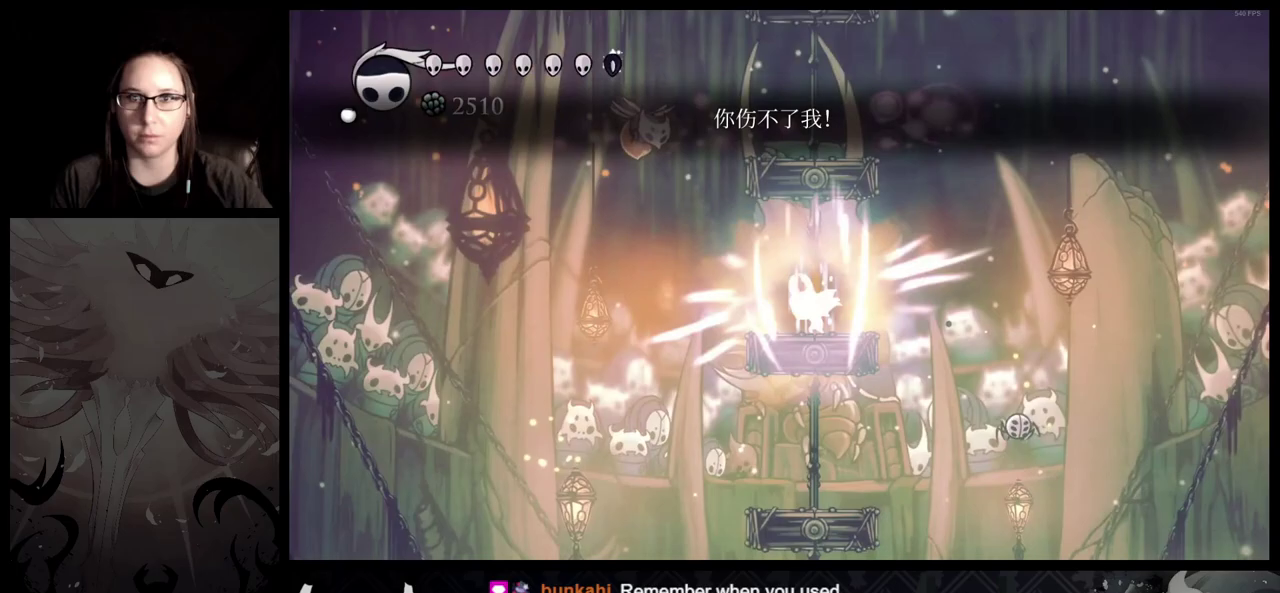
{"dt_ms": 500, "buttons": [], "left_stick": "right", "right_stick": "center", "events": [[267, "B", "up"], [483, "left_stick", "right"]]}
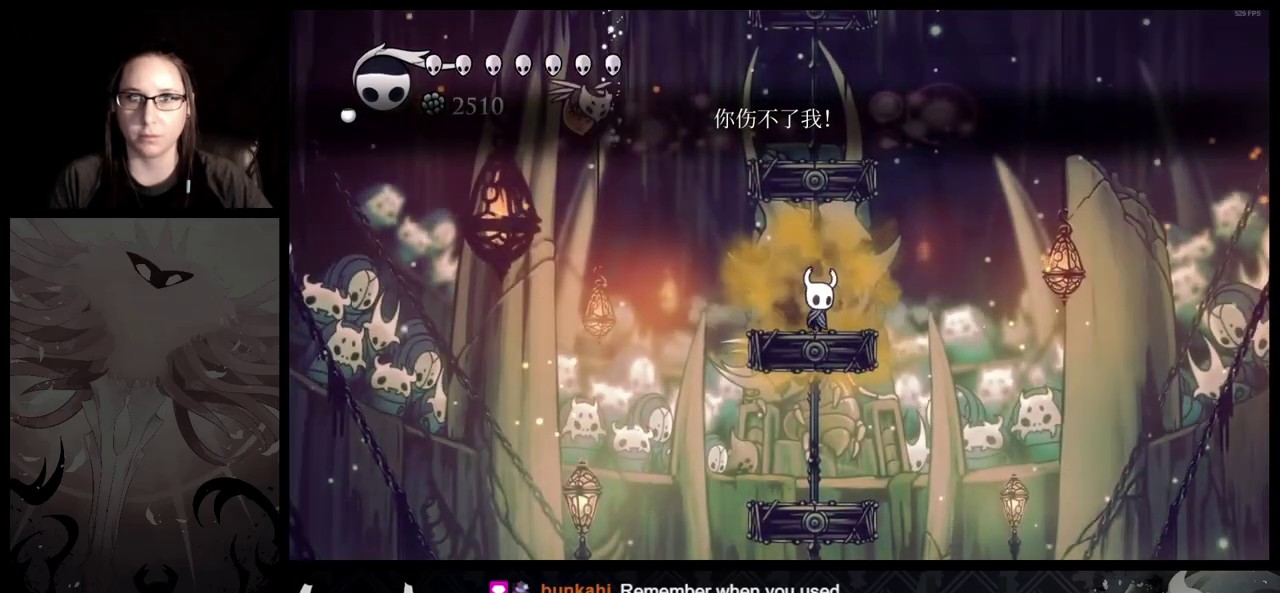
{"dt_ms": 500, "buttons": ["A"], "left_stick": "left", "right_stick": "center", "events": [[83, "left_stick", "center"], [333, "left_stick", "left"], [367, "A", "down"]]}
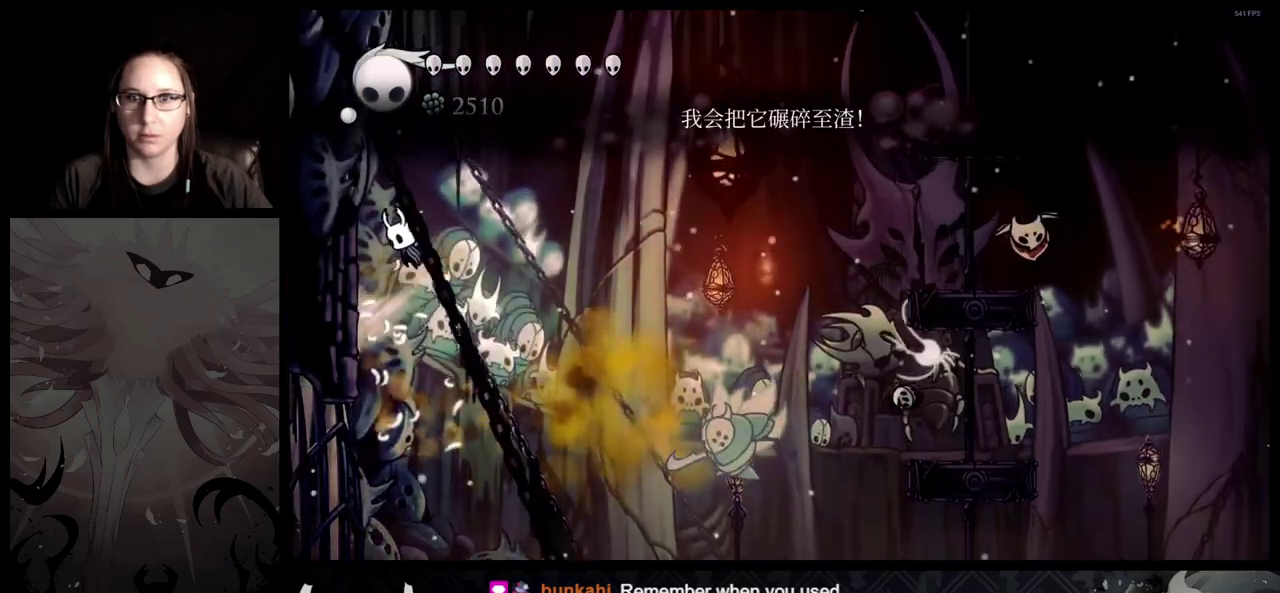
{"dt_ms": 500, "buttons": ["A"], "left_stick": "right", "right_stick": "center", "events": [[50, "A", "up"], [267, "A", "down"], [350, "left_stick", "right"]]}
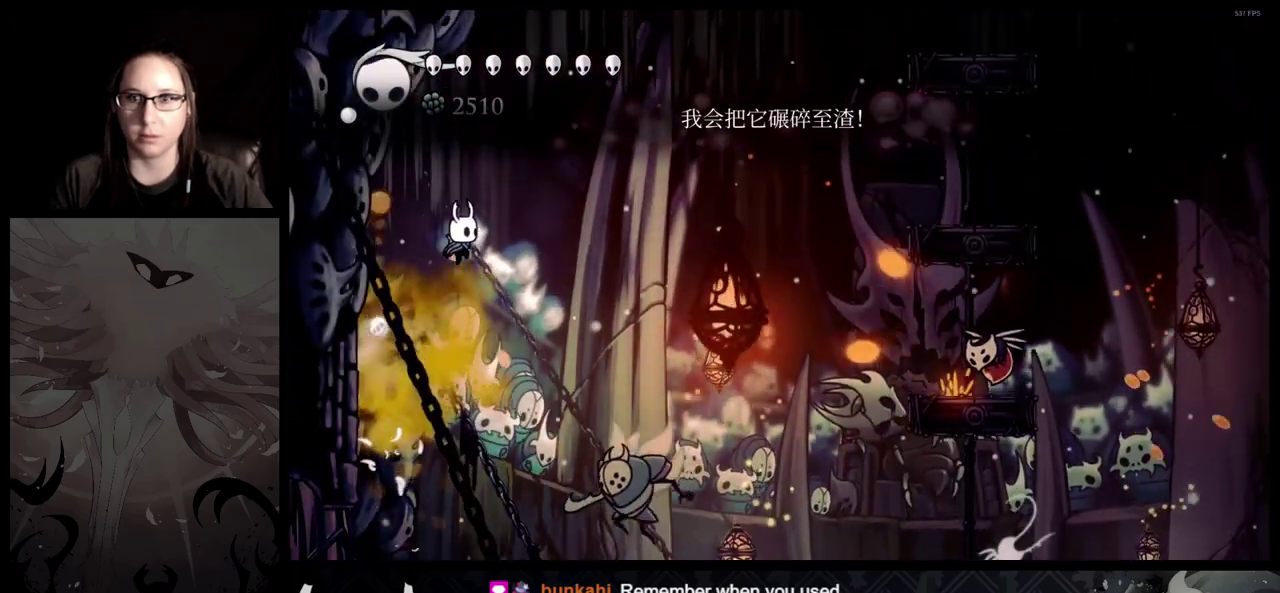
{"dt_ms": 500, "buttons": ["A"], "left_stick": "left", "right_stick": "center", "events": [[250, "A", "up"], [300, "A", "down"], [350, "left_stick", "center"], [417, "left_stick", "left"]]}
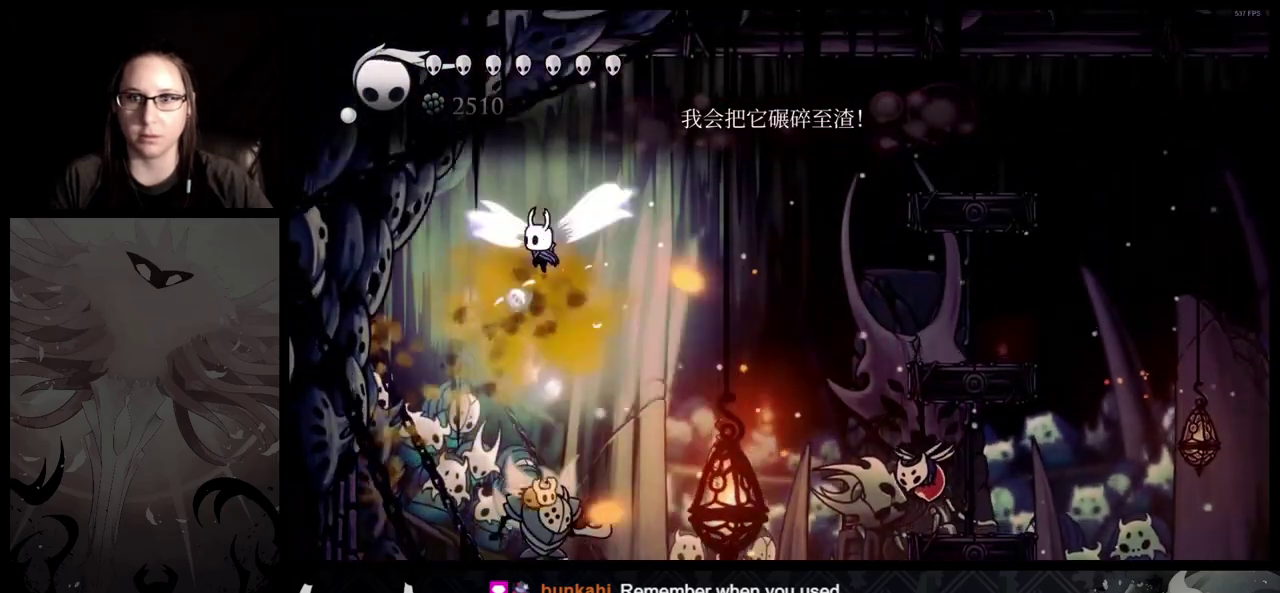
{"dt_ms": 500, "buttons": [], "left_stick": "right", "right_stick": "center", "events": [[100, "left_stick", "right"], [450, "A", "up"]]}
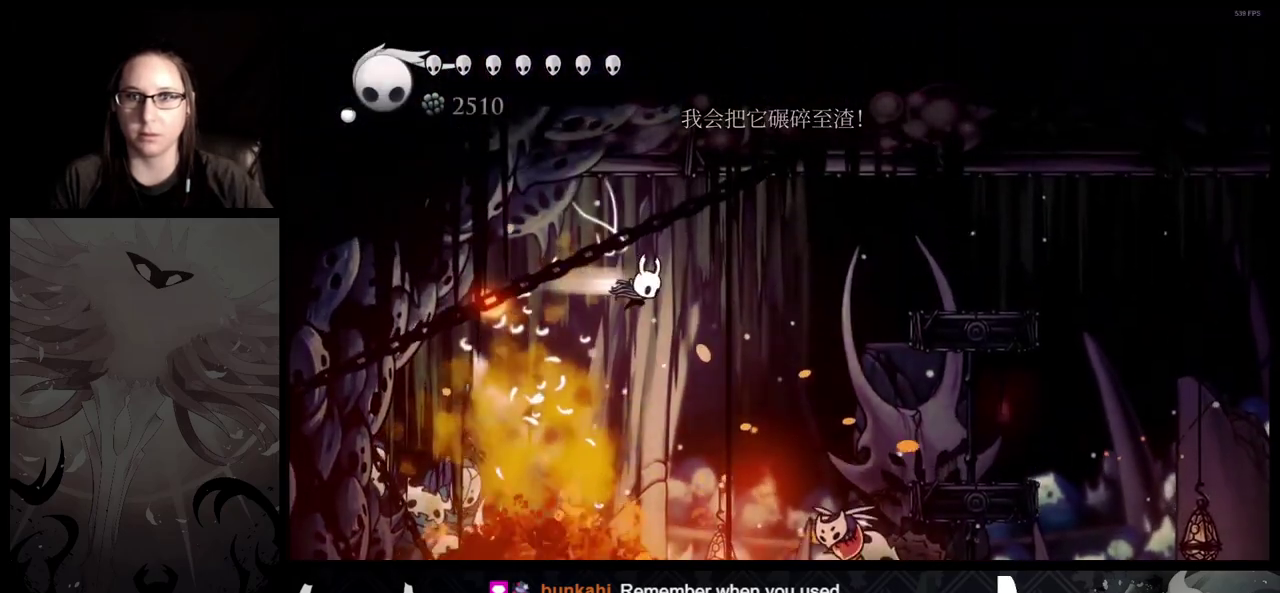
{"dt_ms": 500, "buttons": [], "left_stick": "right", "right_stick": "center", "events": []}
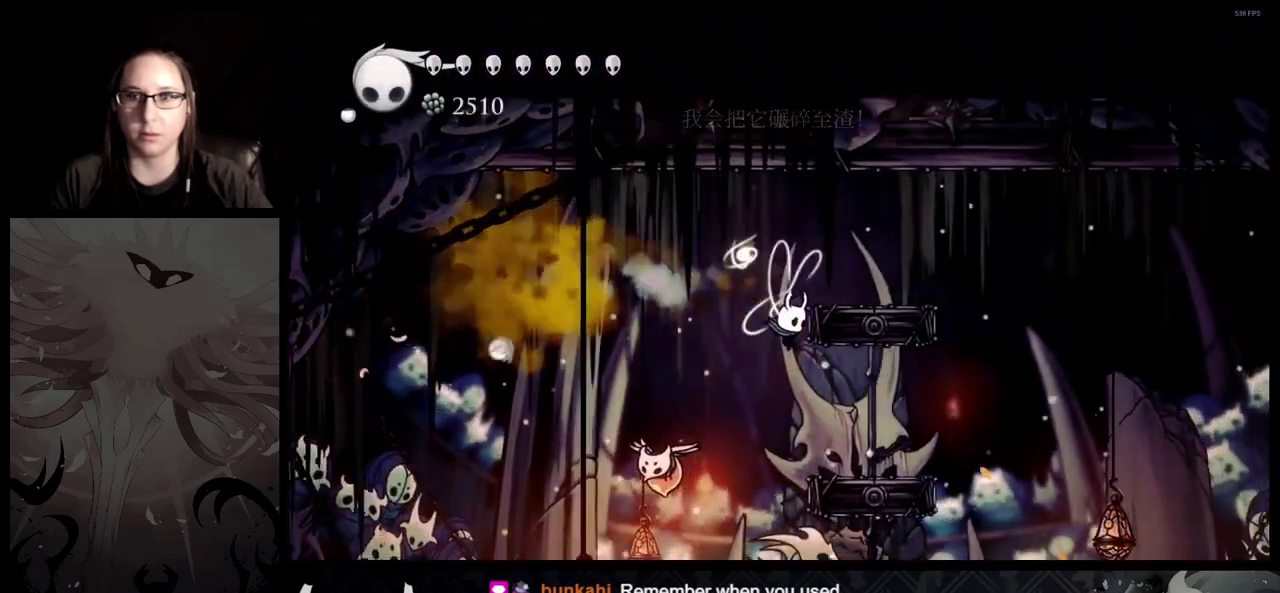
{"dt_ms": 500, "buttons": [], "left_stick": "center", "right_stick": "center", "events": [[350, "left_stick", "center"]]}
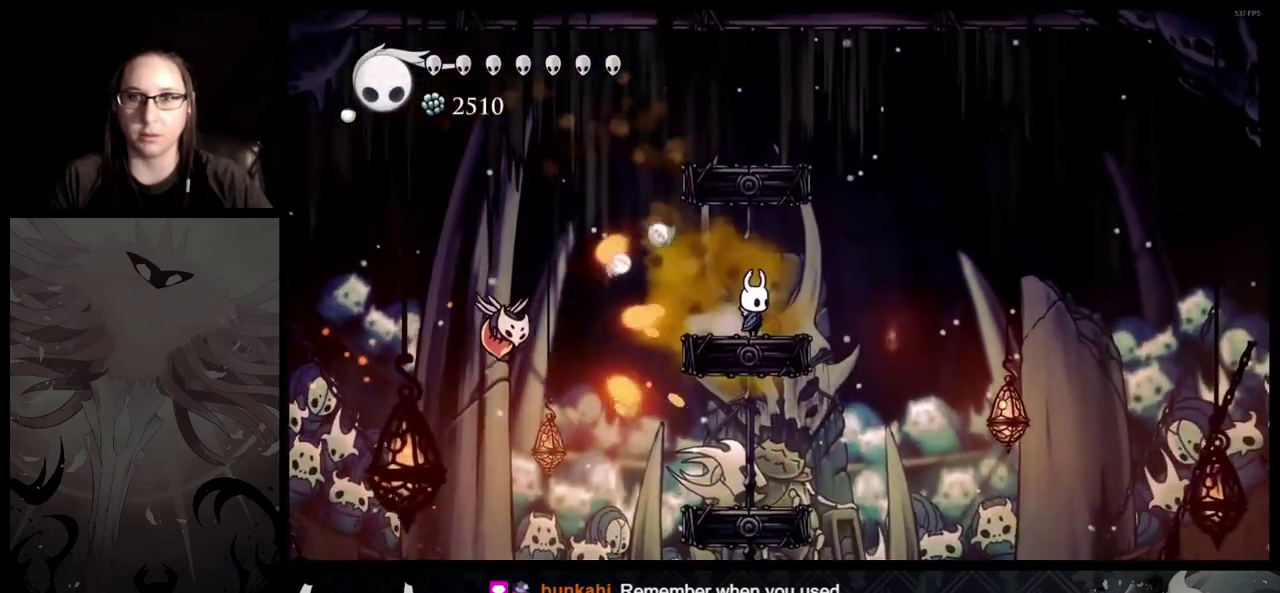
{"dt_ms": 500, "buttons": ["A"], "left_stick": "right", "right_stick": "center", "events": [[133, "left_stick", "right"], [283, "A", "down"]]}
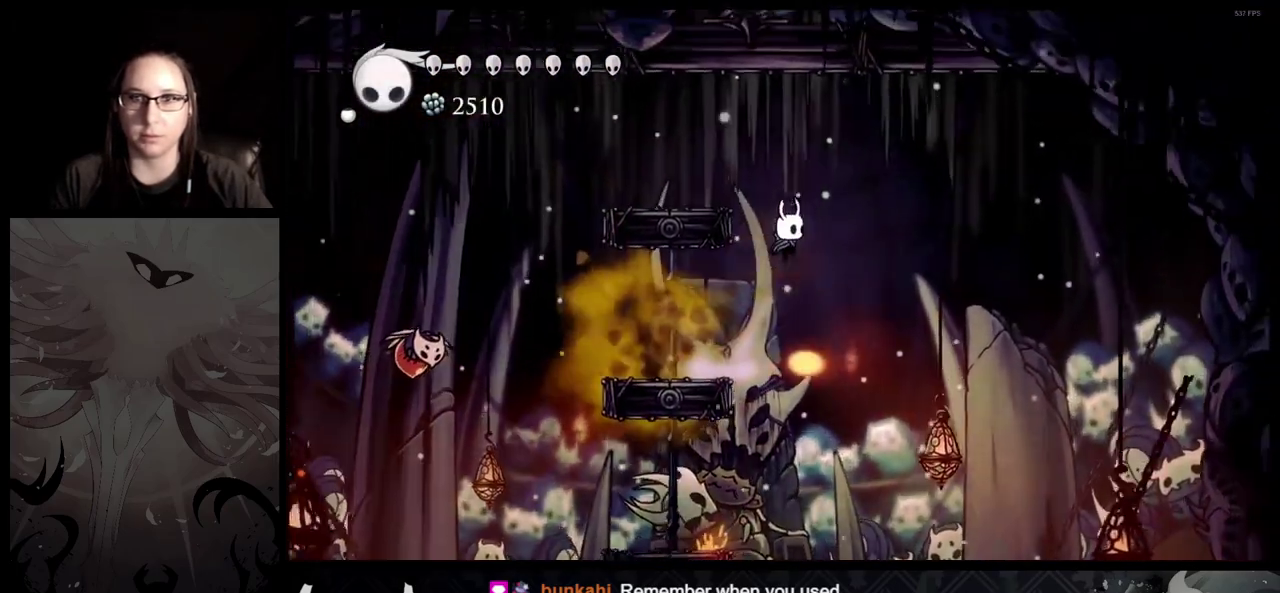
{"dt_ms": 500, "buttons": [], "left_stick": "left", "right_stick": "center", "events": [[117, "left_stick", "left"], [167, "A", "up"], [233, "A", "down"], [400, "A", "up"]]}
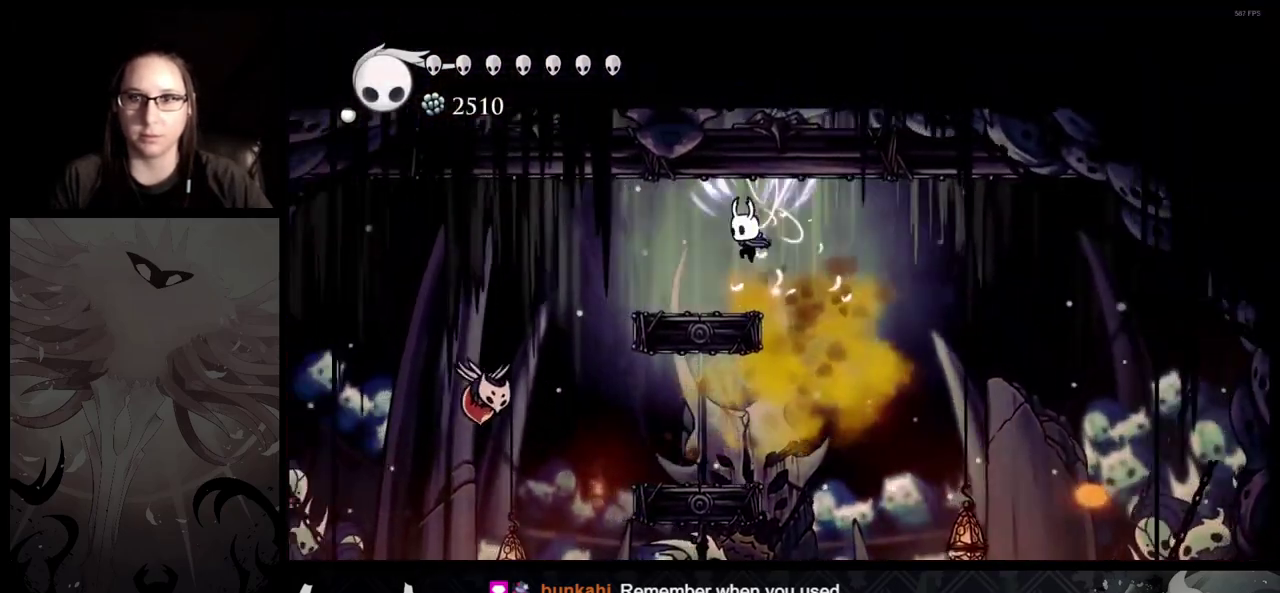
{"dt_ms": 1000, "buttons": [], "left_stick": "center", "right_stick": "center", "events": [[50, "left_stick", "center"], [583, "left_stick", "right"], [917, "left_stick", "center"]]}
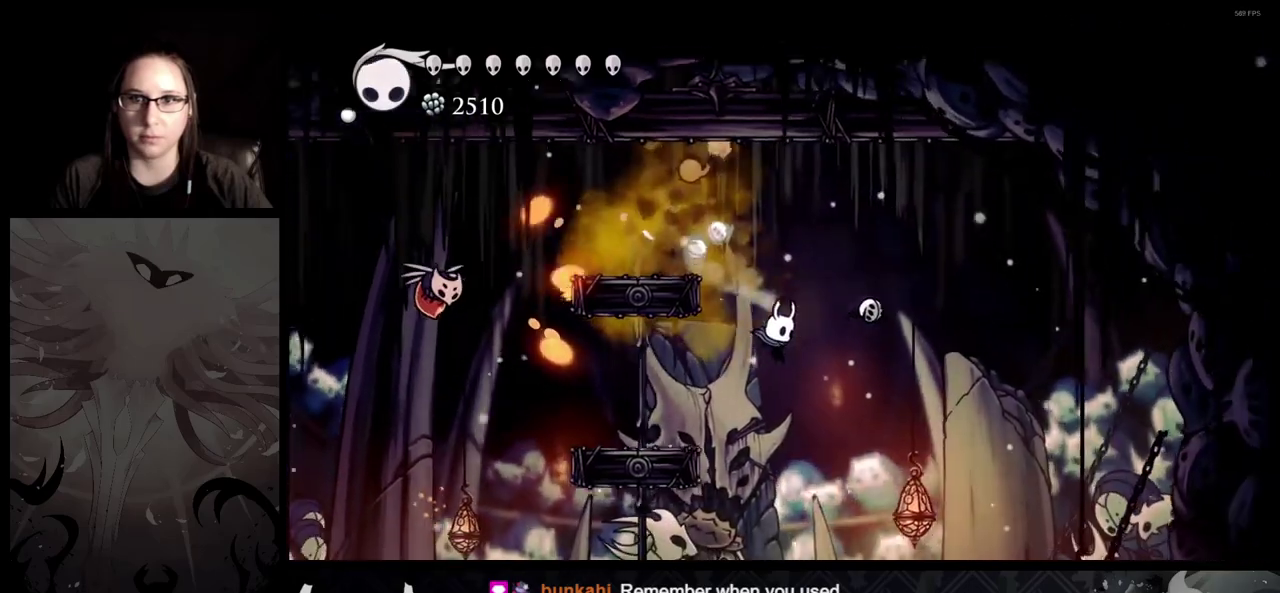
{"dt_ms": 500, "buttons": [], "left_stick": "left", "right_stick": "center", "events": [[50, "left_stick", "right"], [150, "A", "down"], [250, "left_stick", "center"], [433, "left_stick", "left"], [500, "A", "up"]]}
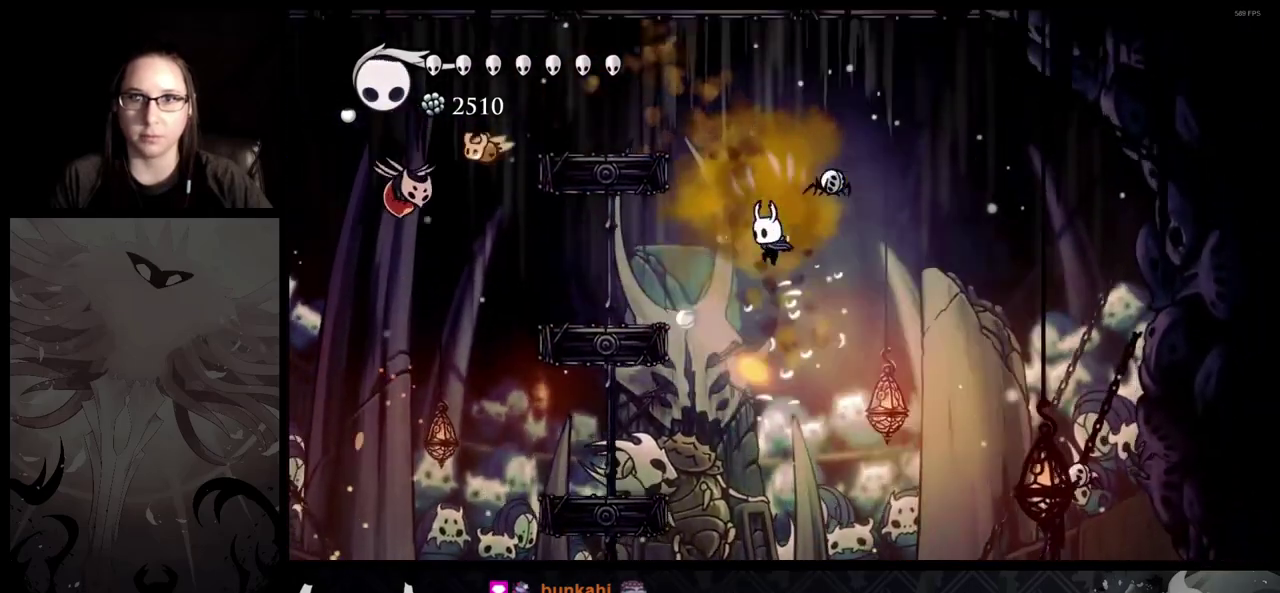
{"dt_ms": 500, "buttons": [], "left_stick": "right", "right_stick": "center", "events": [[350, "left_stick", "right"]]}
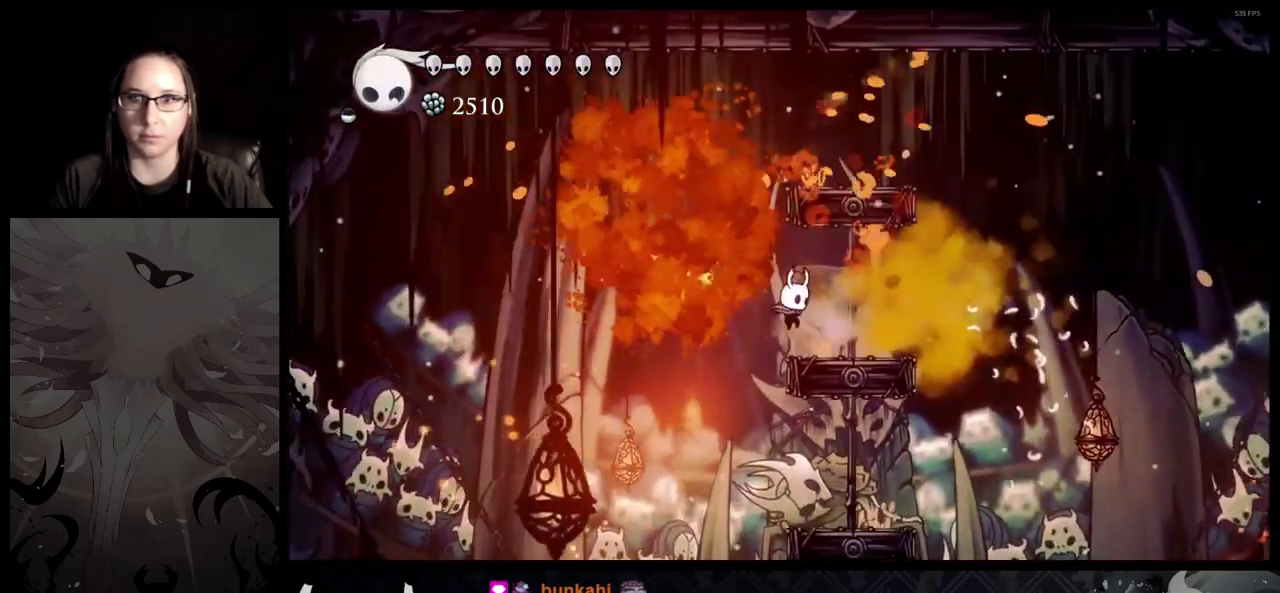
{"dt_ms": 500, "buttons": ["A"], "left_stick": "right", "right_stick": "center", "events": [[417, "A", "down"]]}